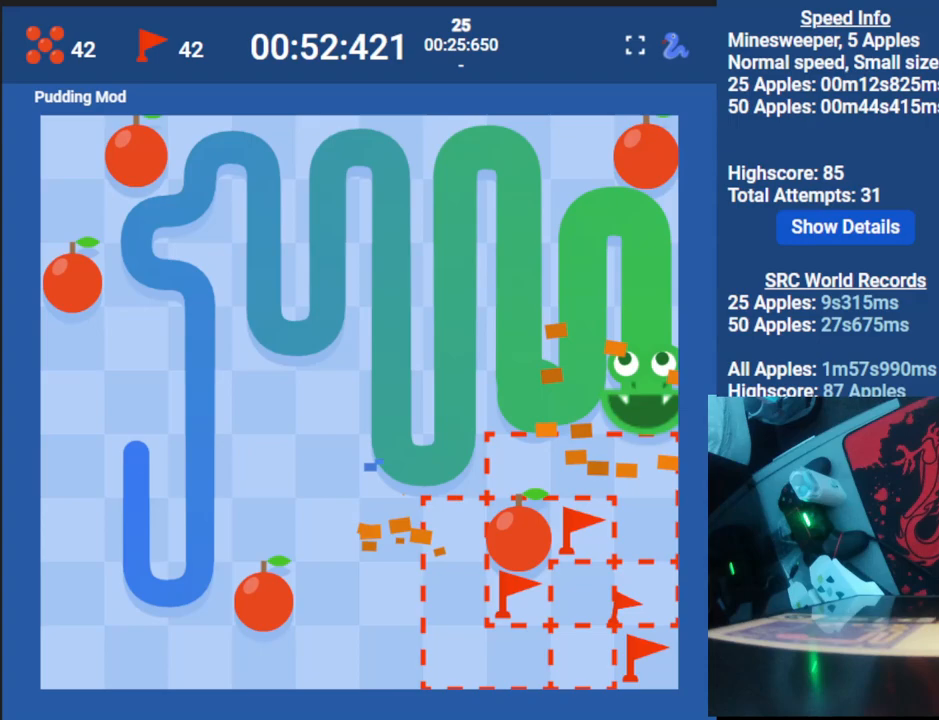
Gameplay with keyboard; each line is a JSON object with the keys held at the frame after it. "events" lists presses ("down") and releases ("up") of "down", "left", "right" and "up" between this image and that frame as [ms after this image, input, new state], when the widget could be followed in between. No other keys are recorded. Mouse input is not recorded.
{"keys": [], "events": []}
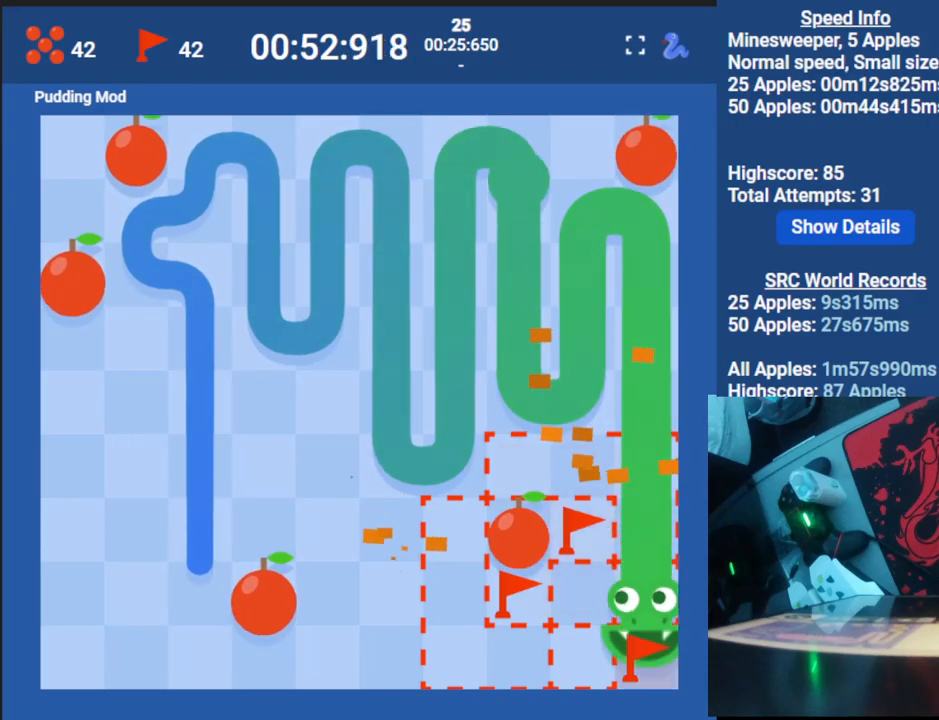
{"keys": [], "events": [[200, "right", "down"], [367, "right", "up"]]}
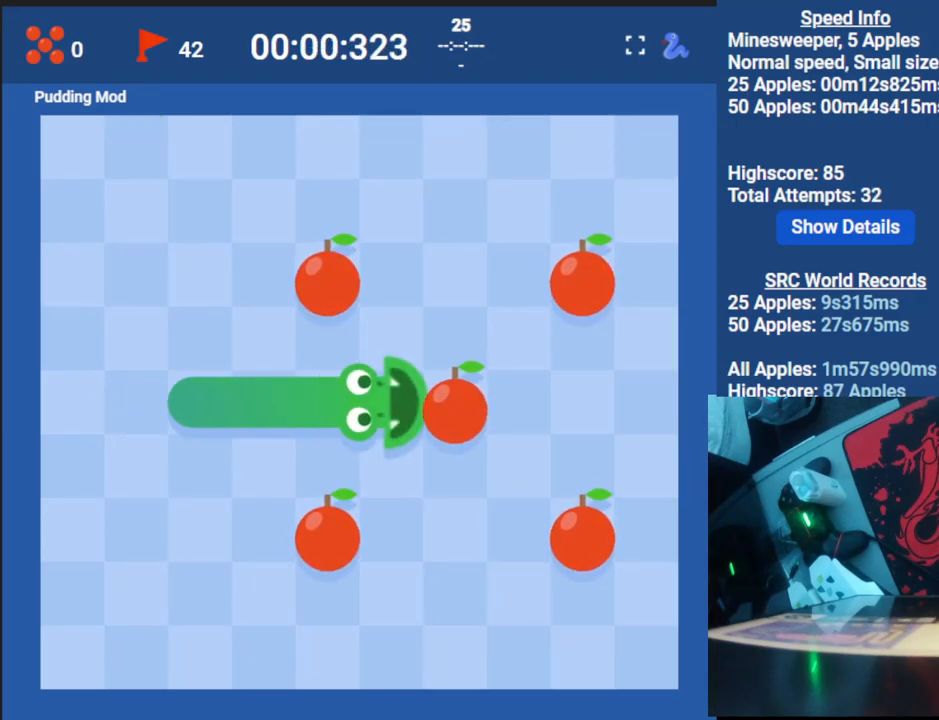
{"keys": [], "events": [[133, "up", "down"], [200, "left", "down"], [217, "up", "up"], [283, "left", "up"]]}
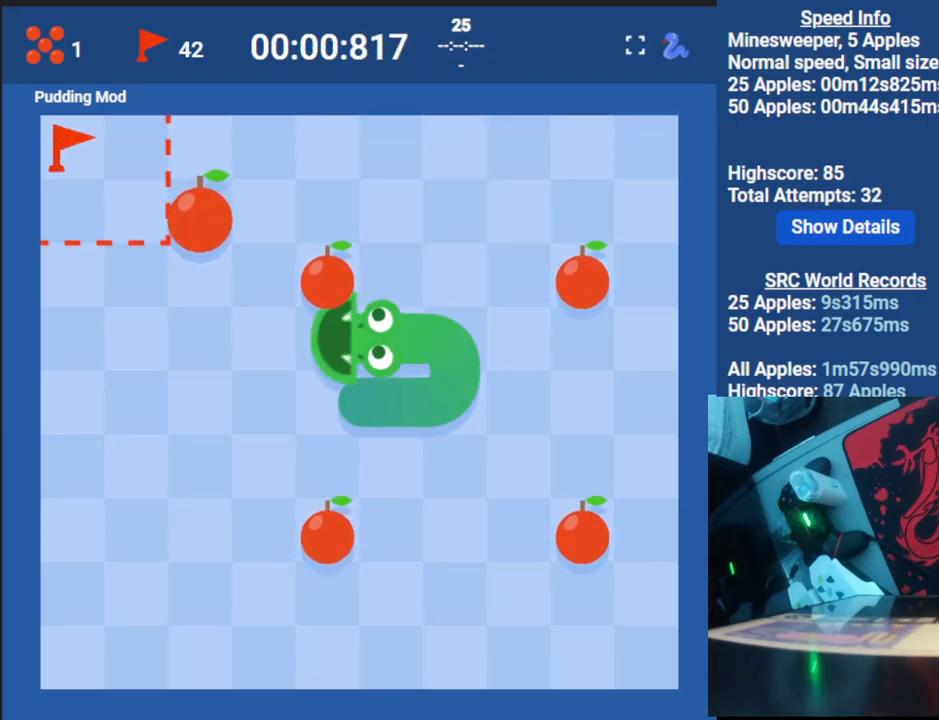
{"keys": ["right"], "events": [[67, "up", "down"], [133, "right", "down"], [133, "up", "up"]]}
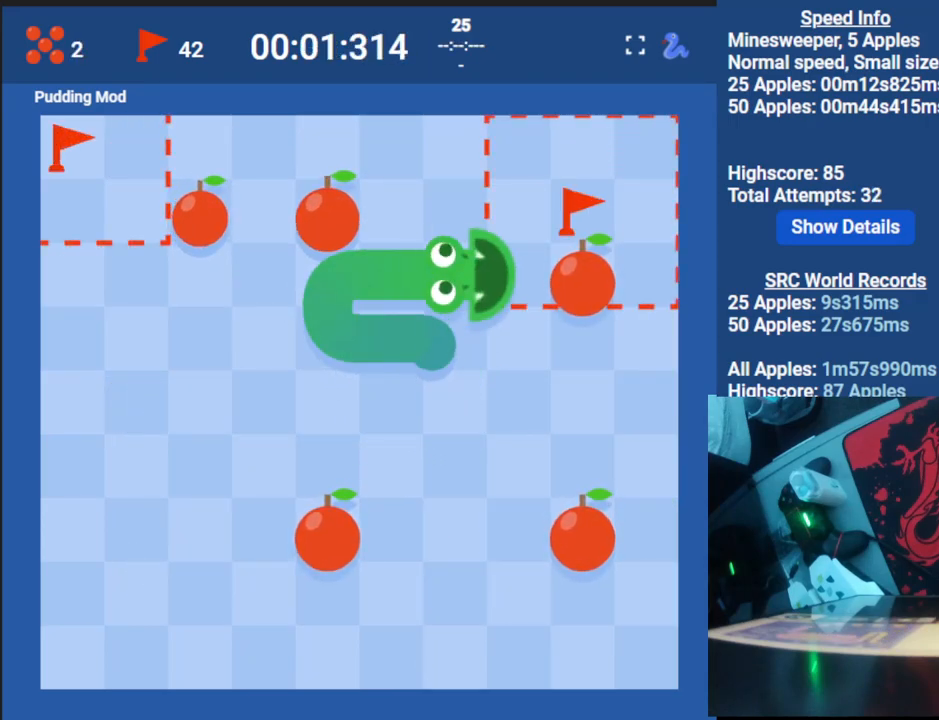
{"keys": ["down"], "events": [[17, "right", "up"], [217, "down", "down"]]}
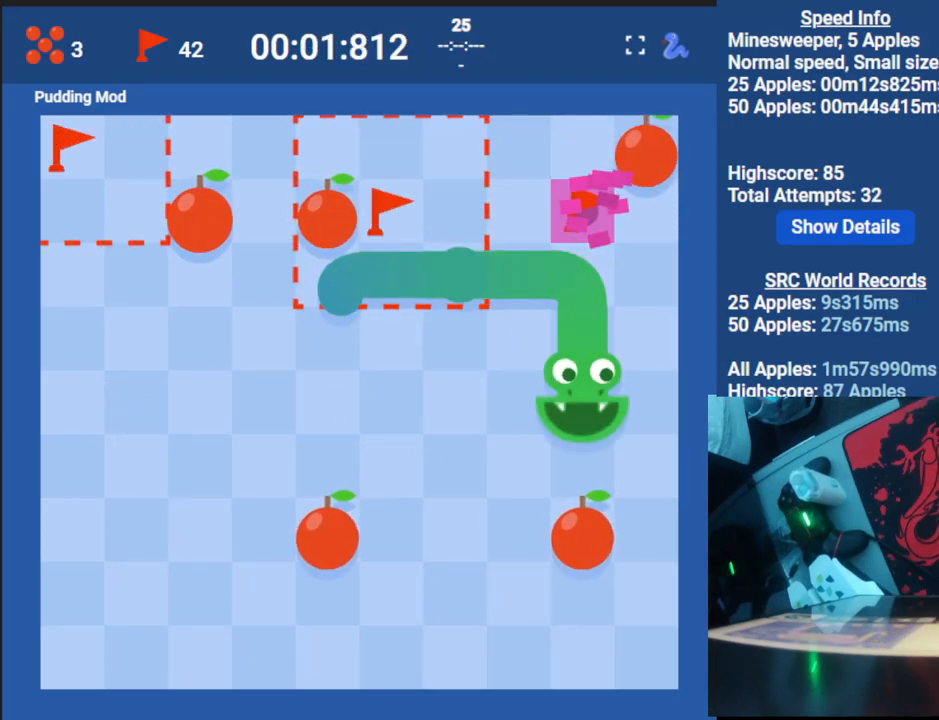
{"keys": ["left"], "events": [[50, "down", "up"], [283, "left", "down"]]}
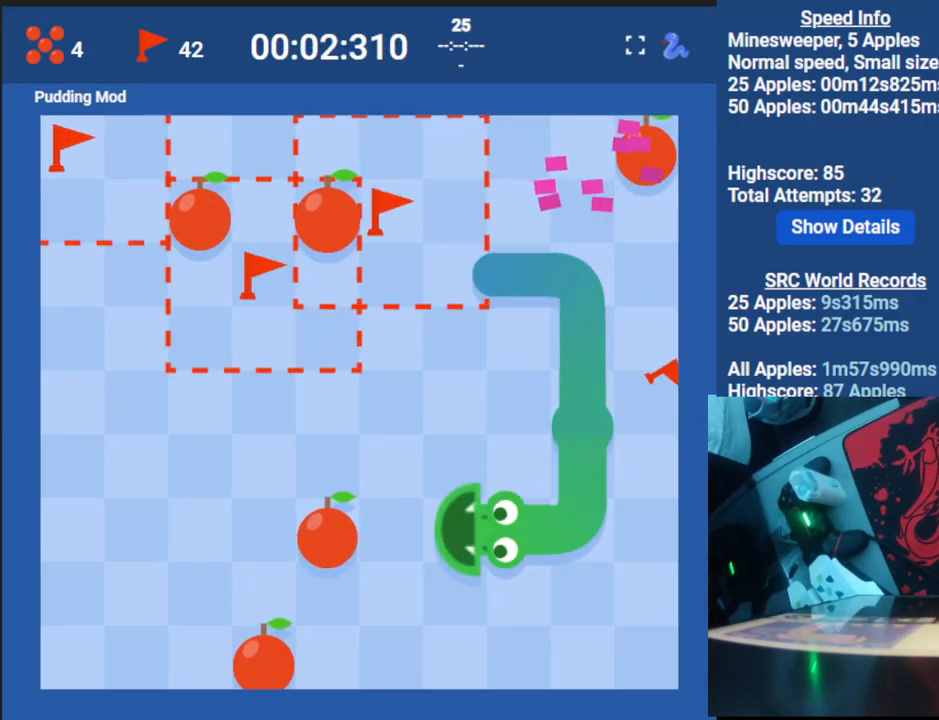
{"keys": ["up"], "events": [[200, "left", "up"], [483, "up", "down"]]}
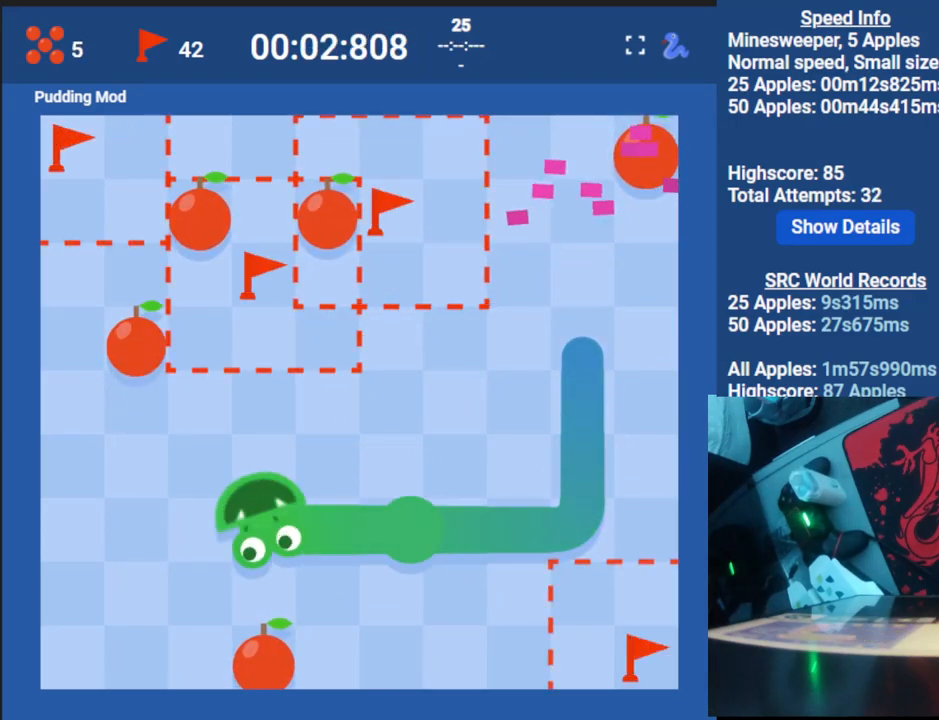
{"keys": ["down"], "events": [[83, "up", "up"], [400, "right", "down"], [467, "down", "down"], [500, "right", "up"]]}
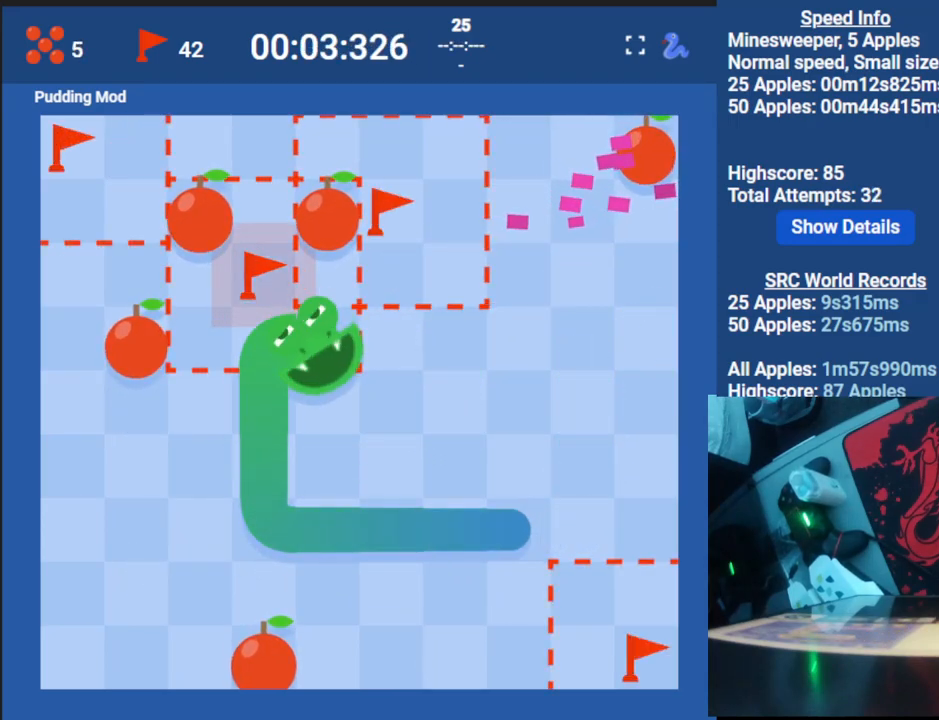
{"keys": ["up"], "events": [[83, "down", "up"], [250, "right", "down"], [367, "up", "down"], [433, "right", "up"]]}
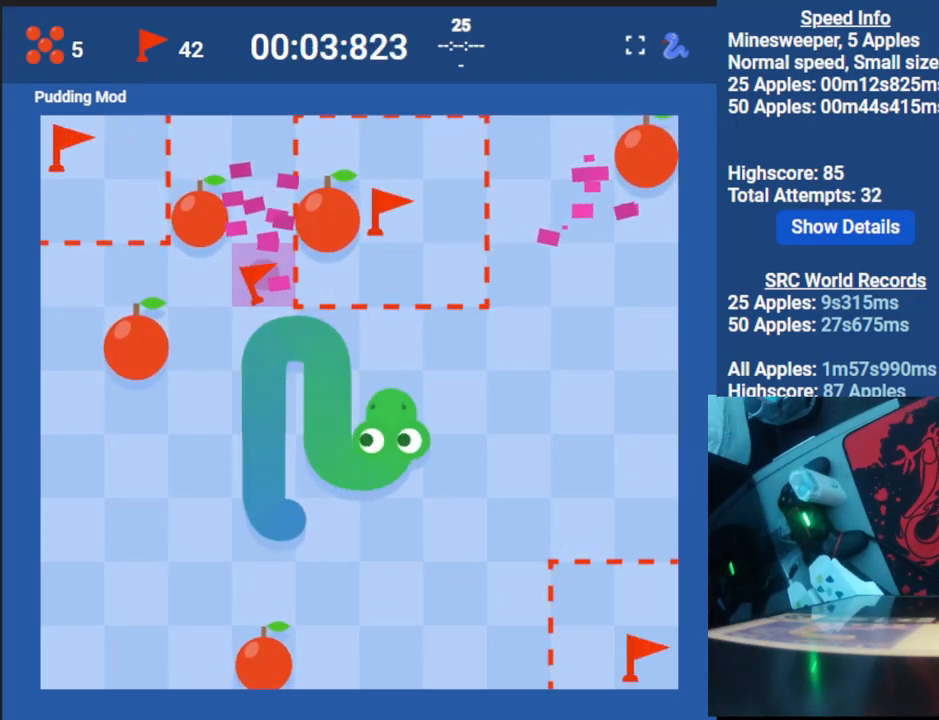
{"keys": [], "events": [[33, "up", "up"], [333, "left", "down"], [467, "left", "up"]]}
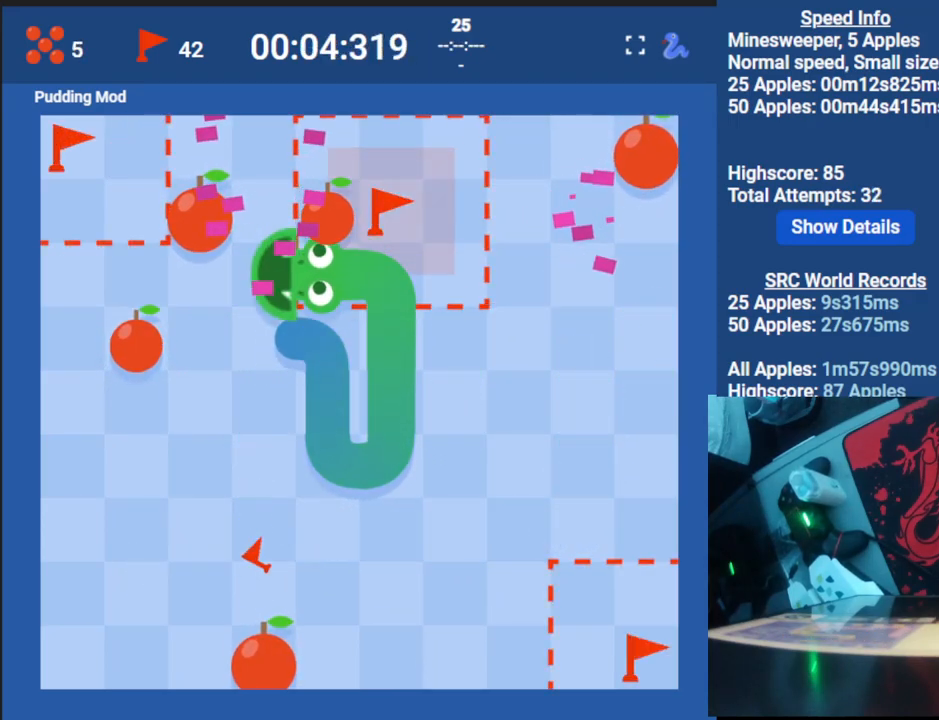
{"keys": ["right"], "events": [[333, "up", "down"], [417, "right", "down"], [450, "up", "up"]]}
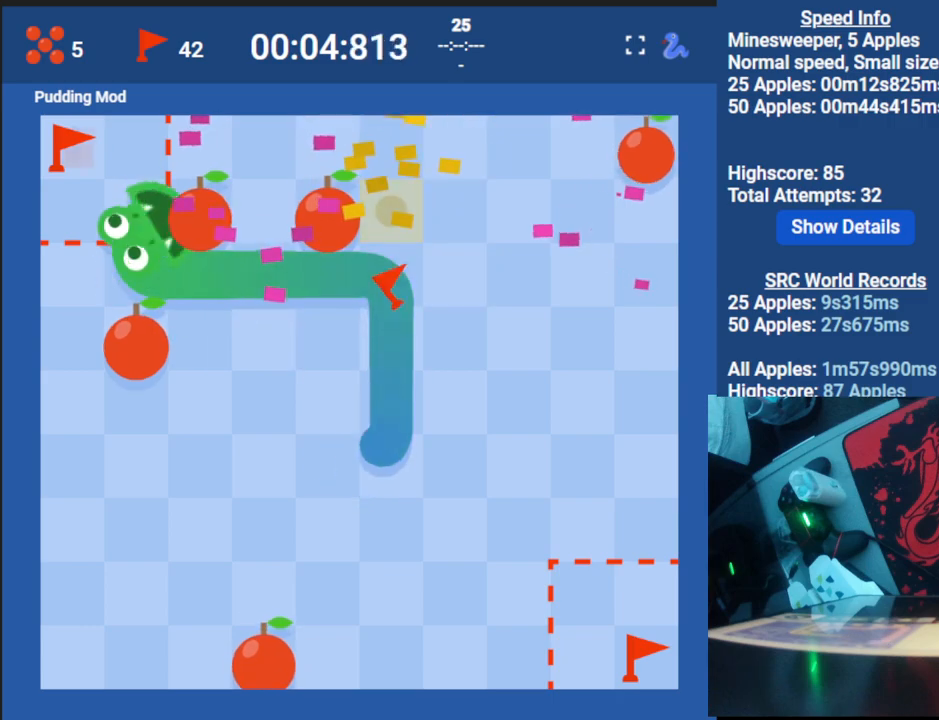
{"keys": [], "events": [[433, "right", "up"]]}
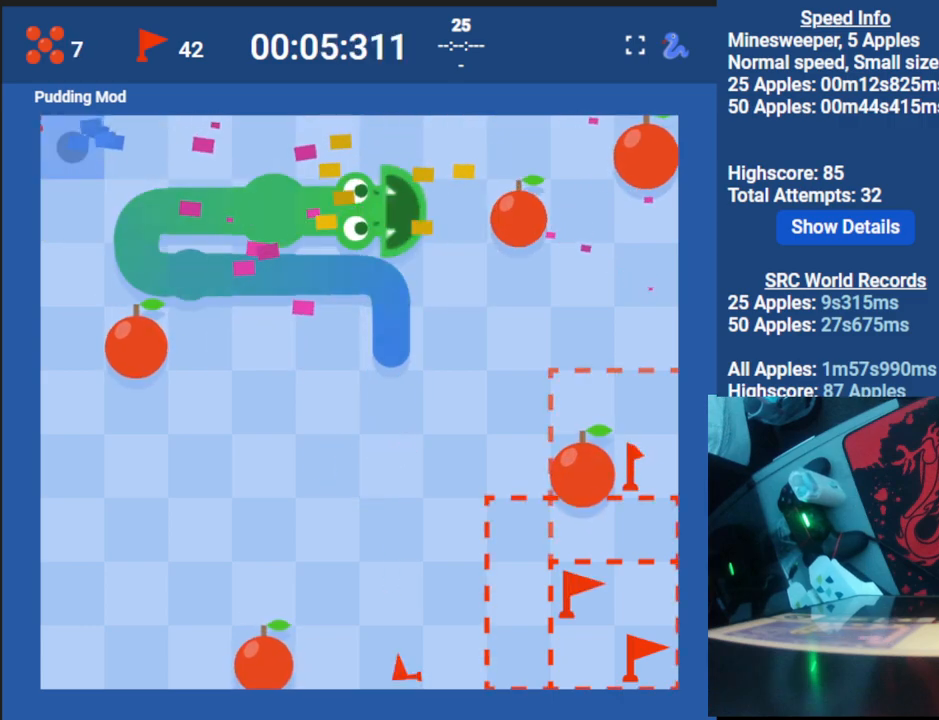
{"keys": ["right"], "events": [[383, "up", "down"], [467, "right", "down"], [500, "up", "up"]]}
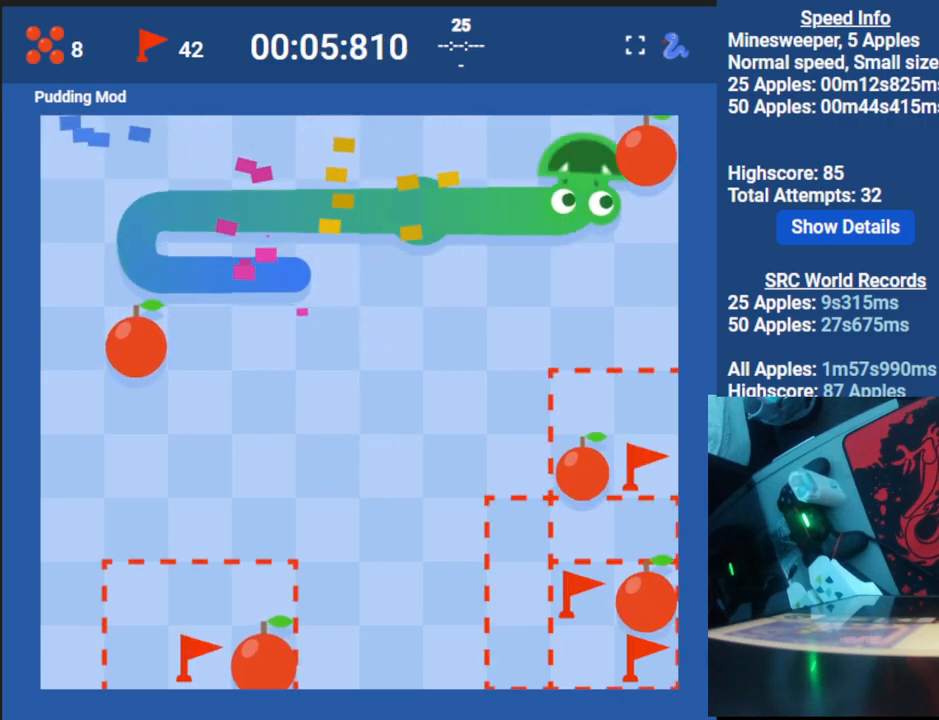
{"keys": [], "events": [[167, "down", "down"], [183, "right", "up"], [450, "down", "up"]]}
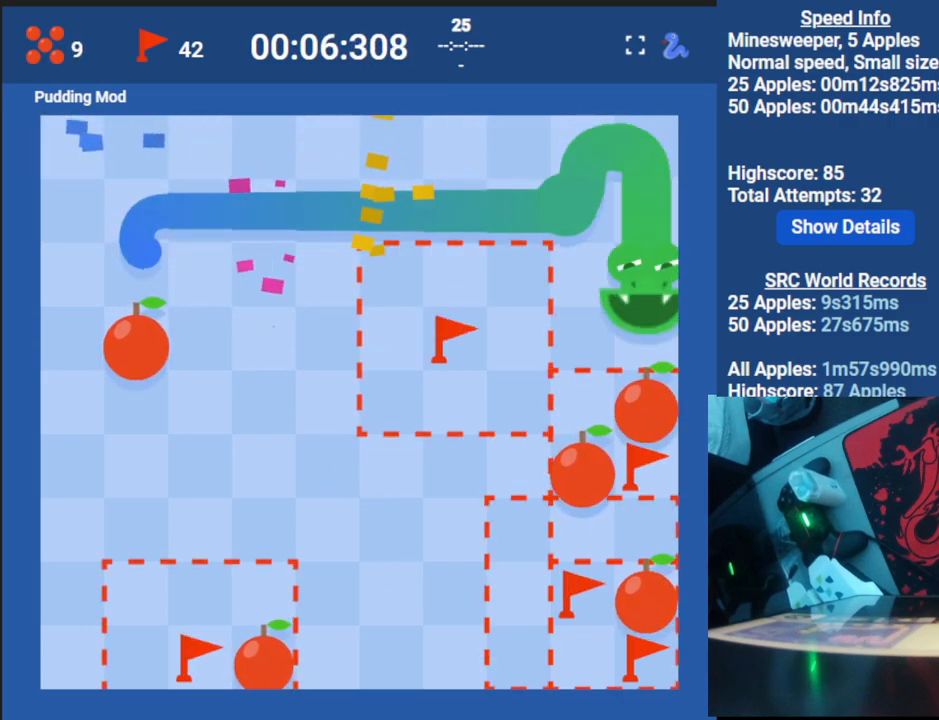
{"keys": ["left"], "events": [[233, "left", "down"], [317, "up", "down"], [333, "left", "up"], [433, "left", "down"], [433, "up", "up"]]}
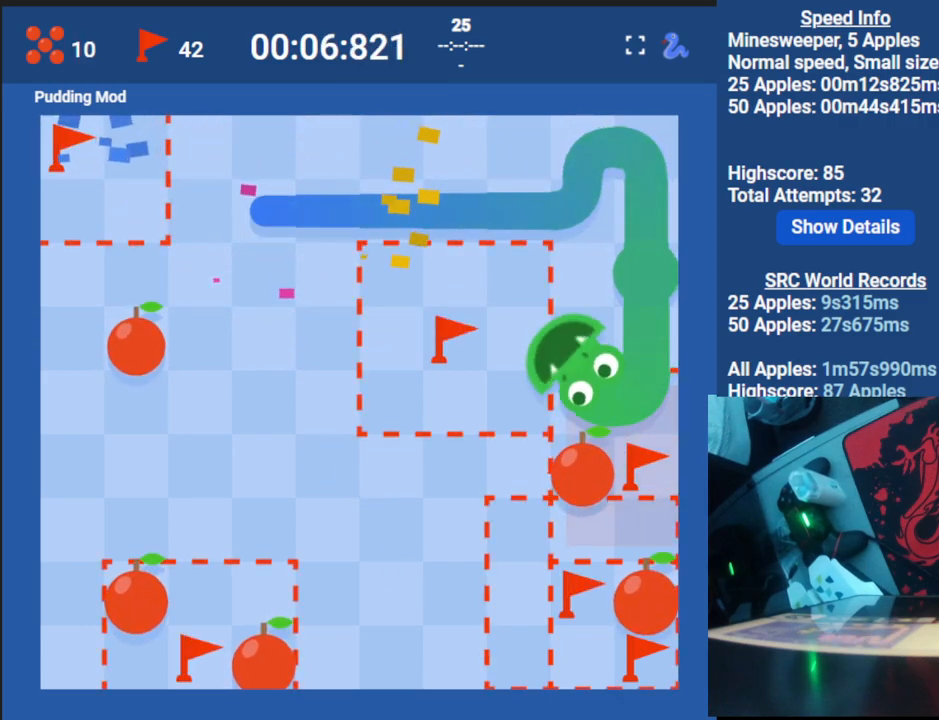
{"keys": ["right"], "events": [[83, "down", "down"], [133, "left", "up"], [217, "down", "up"], [450, "right", "down"]]}
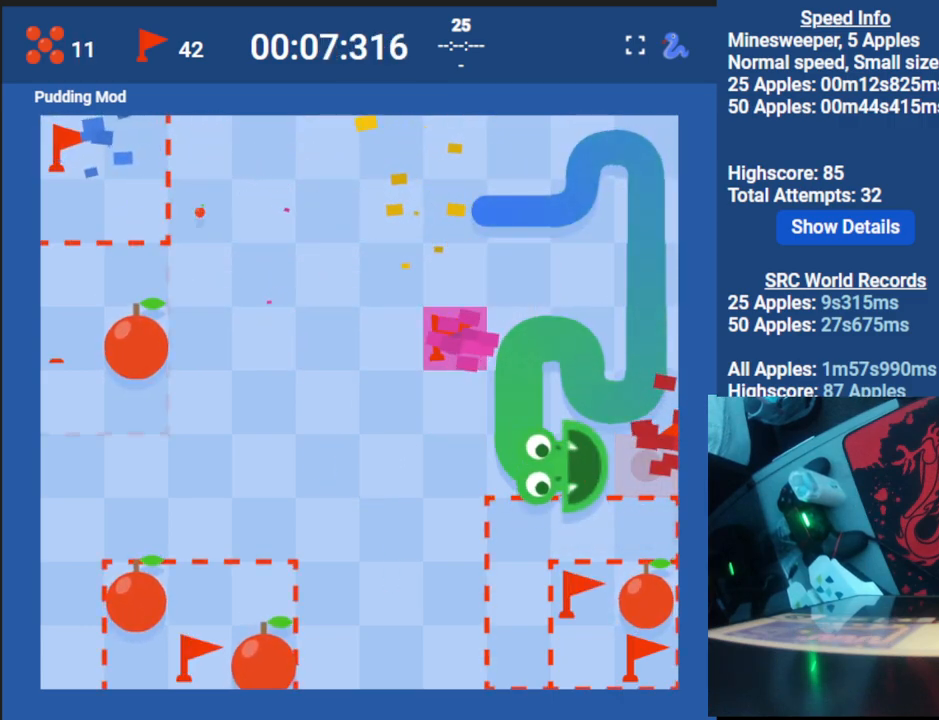
{"keys": ["left"], "events": [[17, "down", "down"], [50, "right", "up"], [150, "left", "down"], [200, "down", "up"]]}
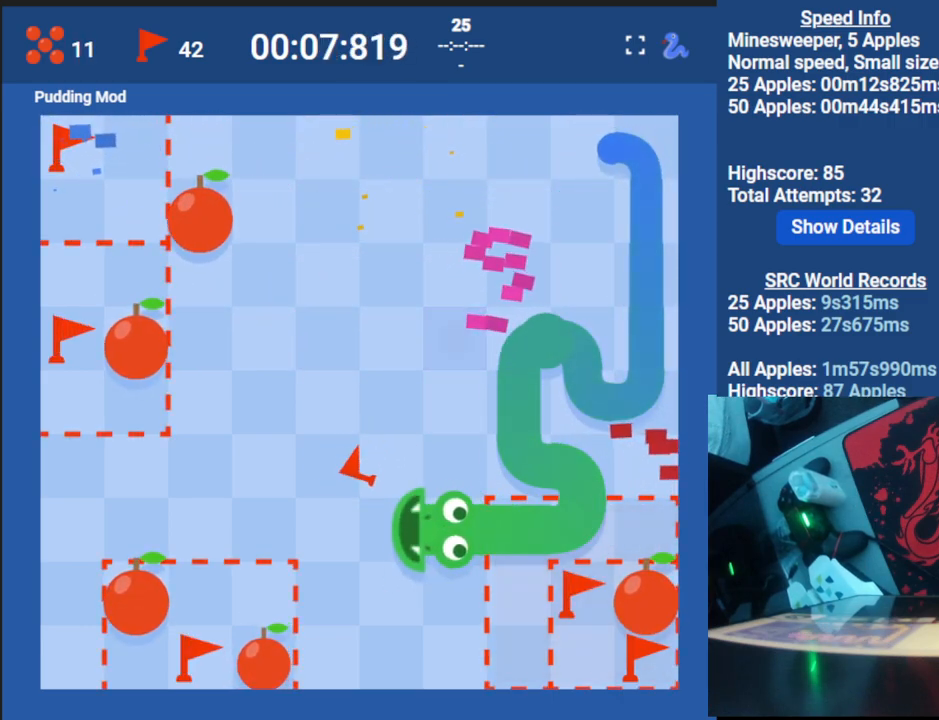
{"keys": ["down"], "events": [[150, "left", "up"], [450, "down", "down"]]}
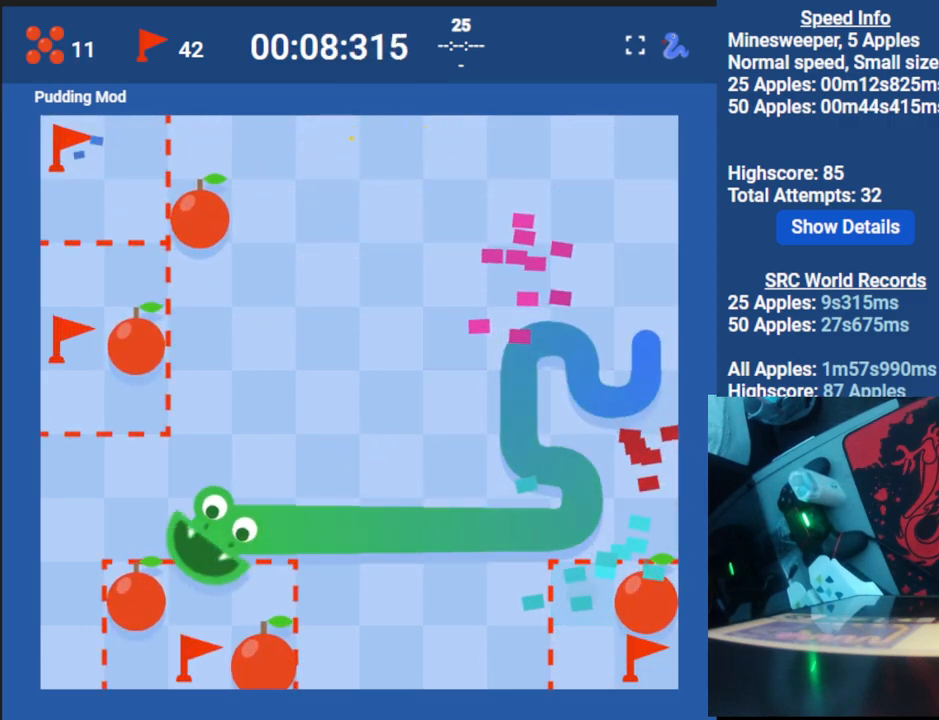
{"keys": ["up"], "events": [[50, "left", "down"], [67, "down", "up"], [183, "up", "down"], [233, "left", "up"]]}
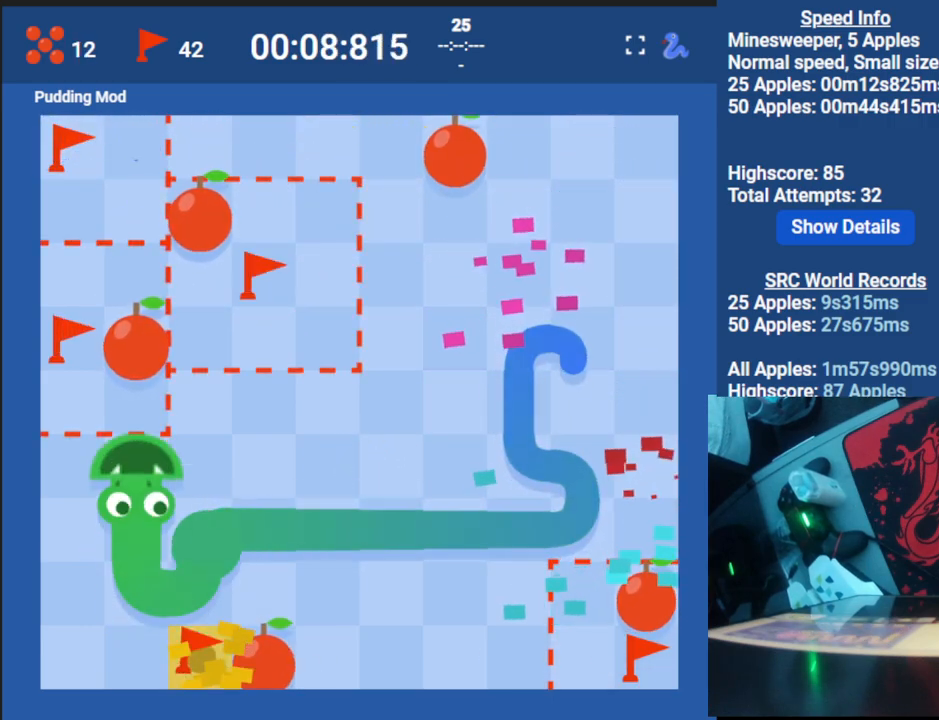
{"keys": [], "events": [[267, "up", "up"]]}
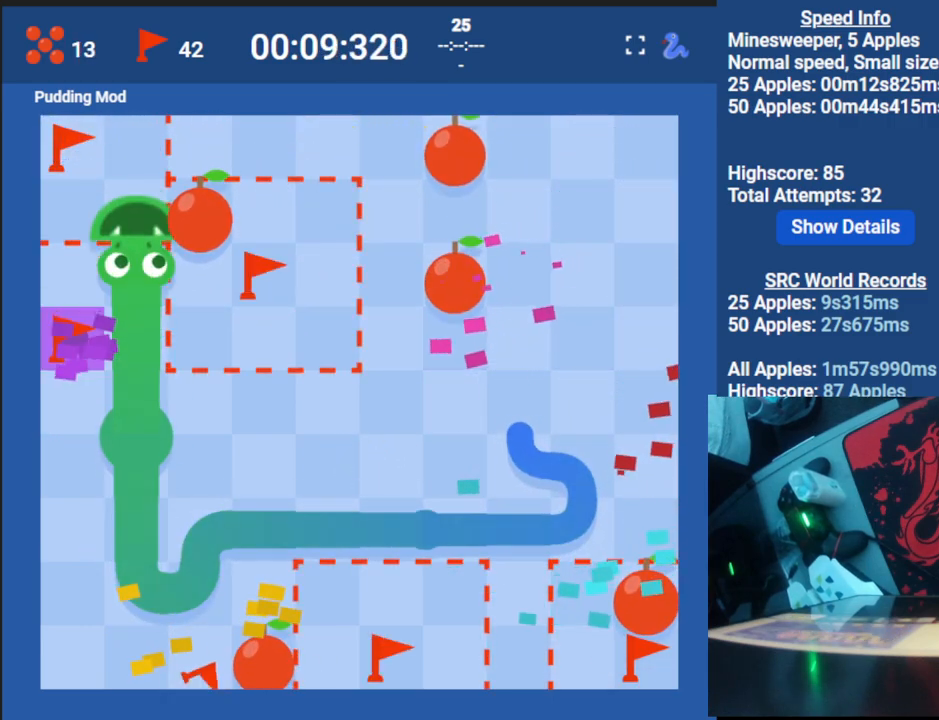
{"keys": [], "events": [[67, "right", "down"], [133, "down", "down"], [200, "right", "up"], [367, "down", "up"]]}
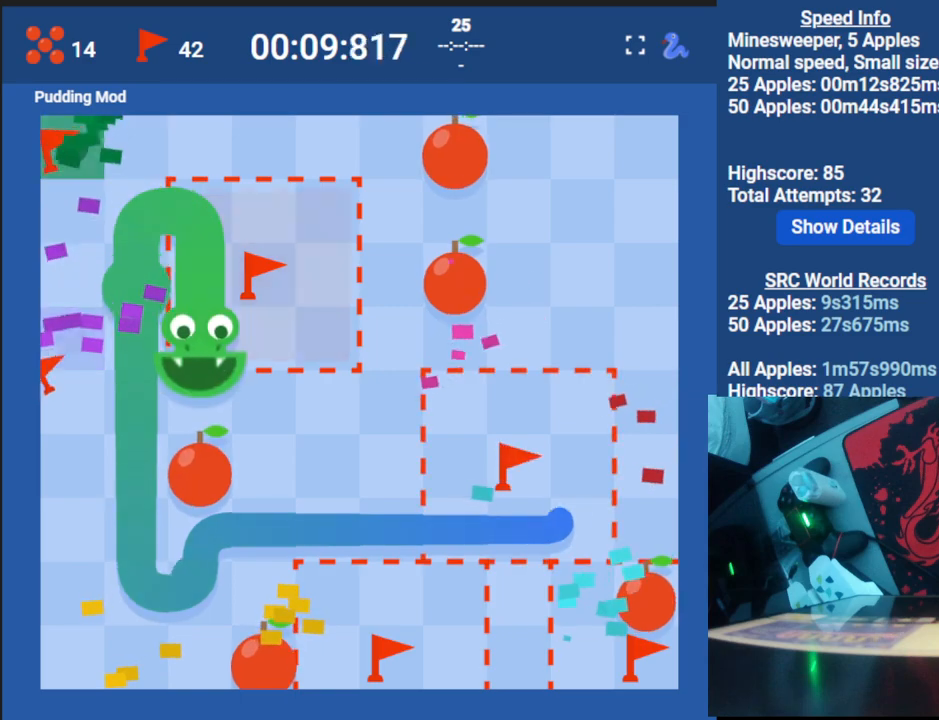
{"keys": ["up"], "events": [[217, "right", "down"], [300, "up", "down"], [333, "right", "up"]]}
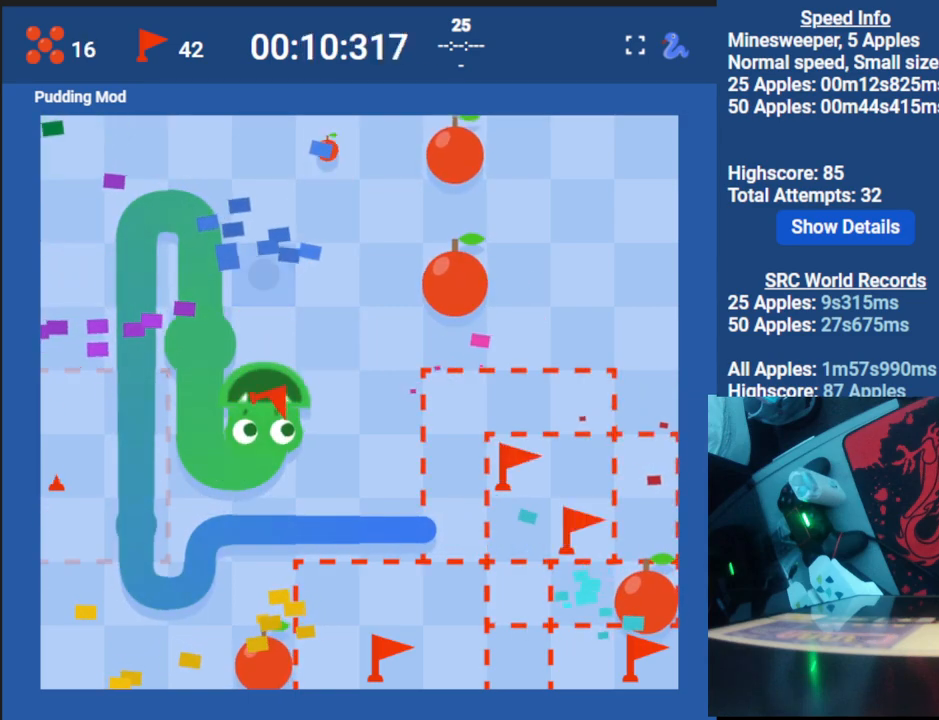
{"keys": [], "events": [[300, "up", "up"]]}
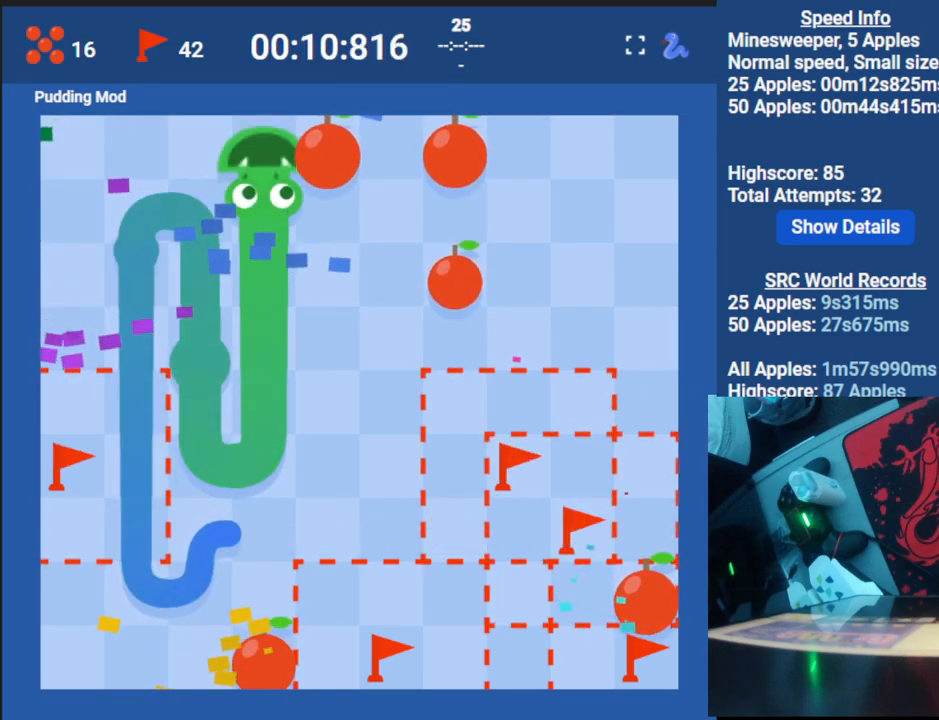
{"keys": [], "events": [[33, "right", "down"], [300, "right", "up"]]}
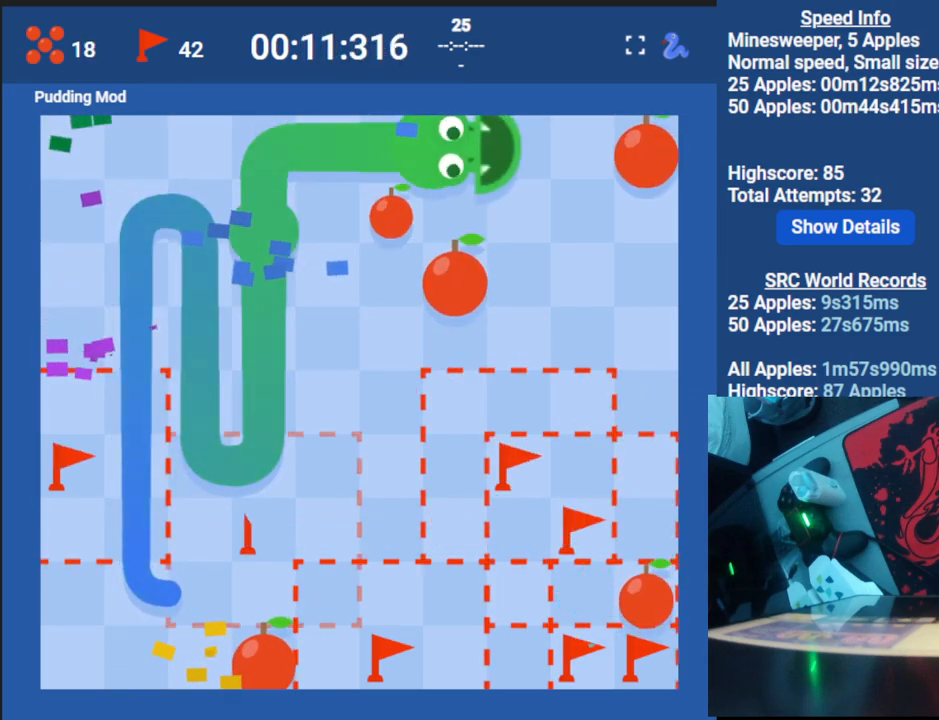
{"keys": ["down"], "events": [[367, "down", "down"]]}
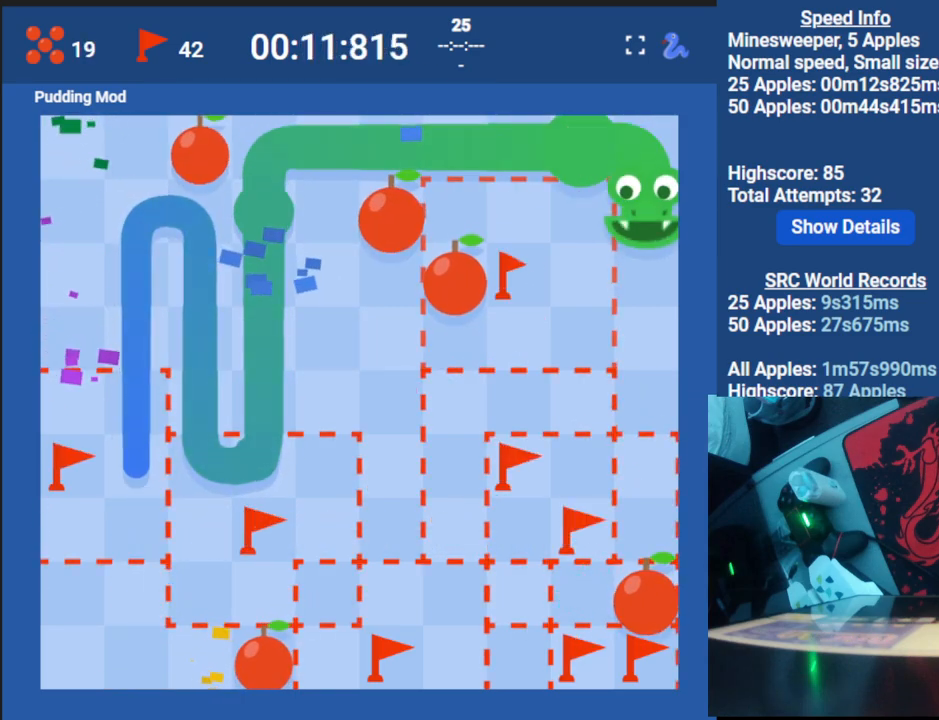
{"keys": [], "events": [[183, "down", "up"]]}
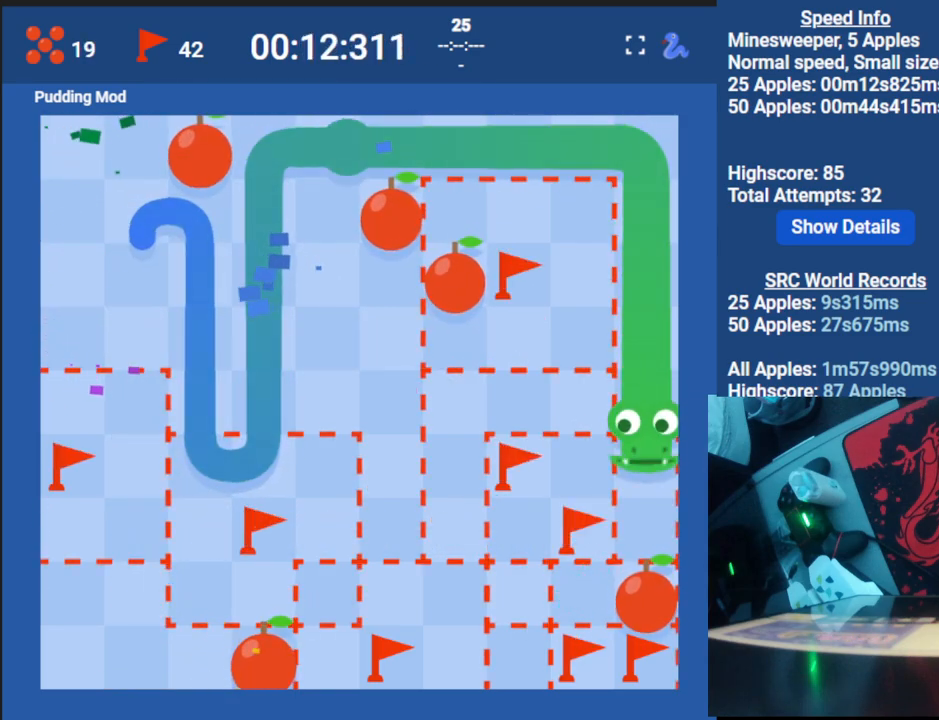
{"keys": ["left"], "events": [[17, "left", "down"], [100, "up", "down"], [167, "left", "up"], [233, "up", "up"], [450, "left", "down"]]}
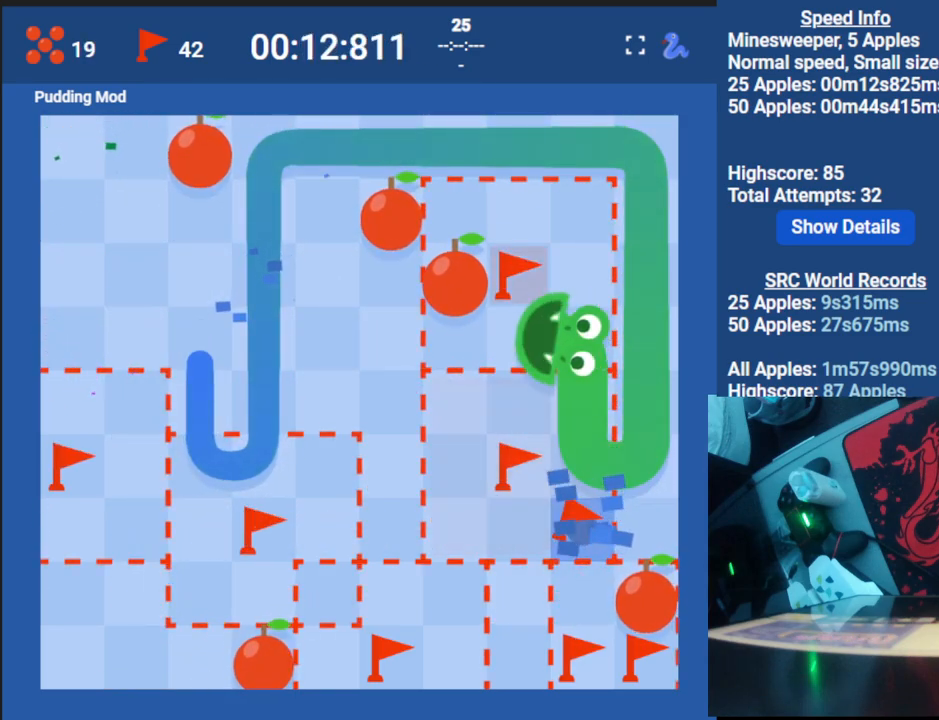
{"keys": [], "events": [[33, "down", "down"], [83, "left", "up"], [250, "down", "up"]]}
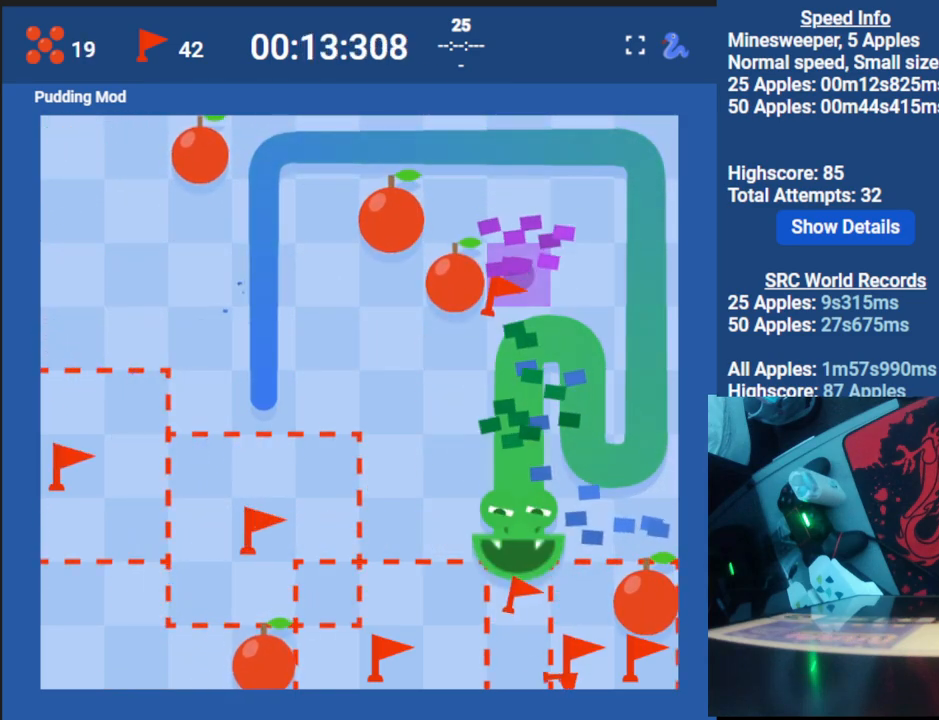
{"keys": [], "events": [[117, "left", "down"], [167, "up", "down"], [217, "left", "up"], [383, "up", "up"]]}
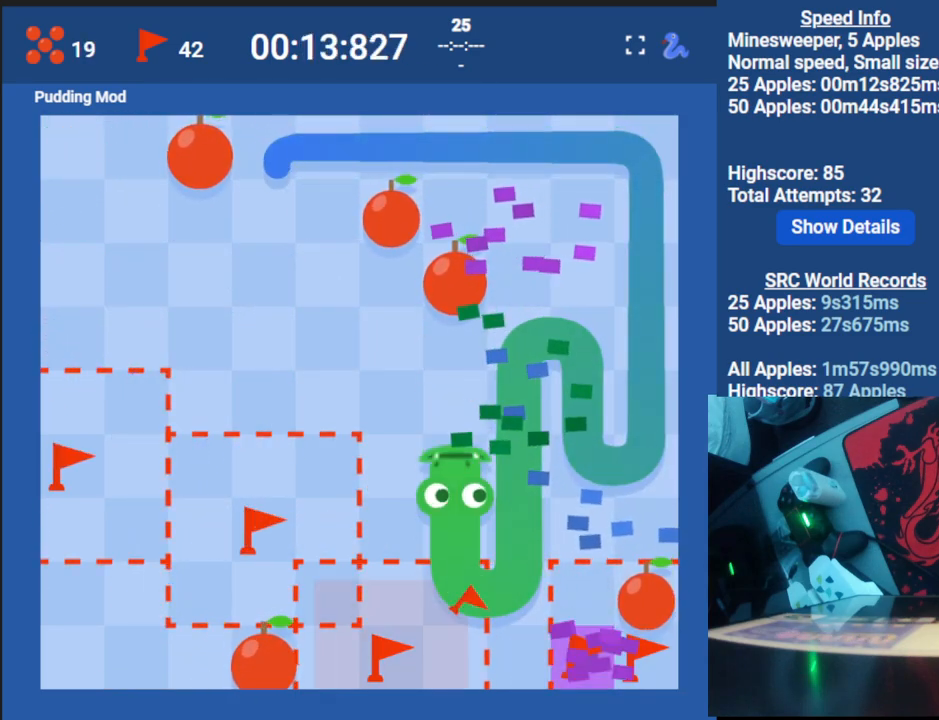
{"keys": [], "events": [[183, "left", "down"], [267, "down", "down"], [317, "left", "up"], [500, "down", "up"]]}
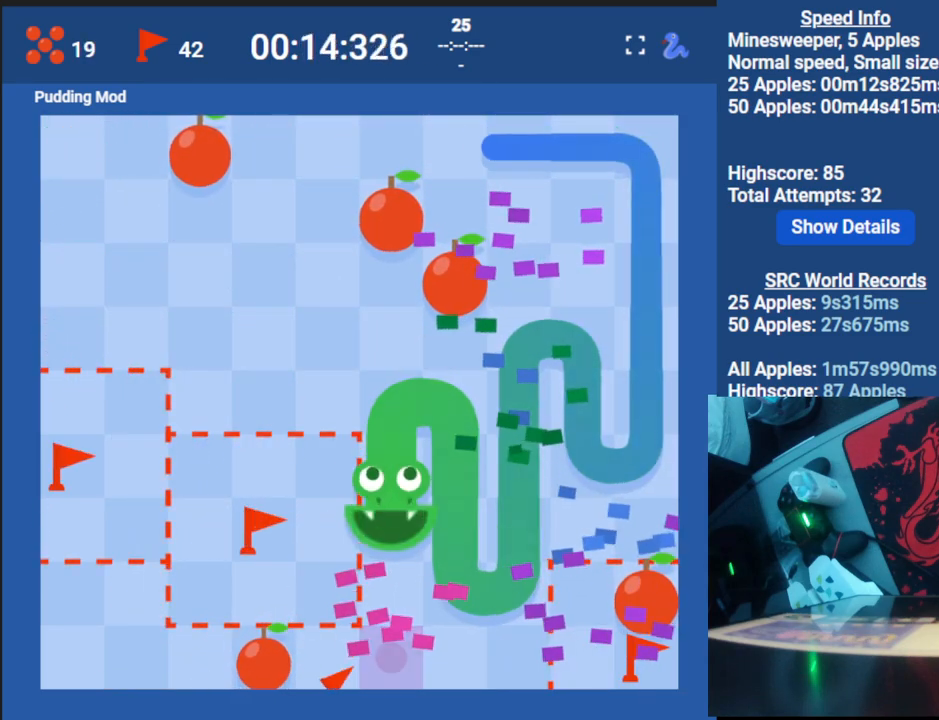
{"keys": ["up"], "events": [[300, "left", "down"], [367, "up", "down"], [433, "left", "up"]]}